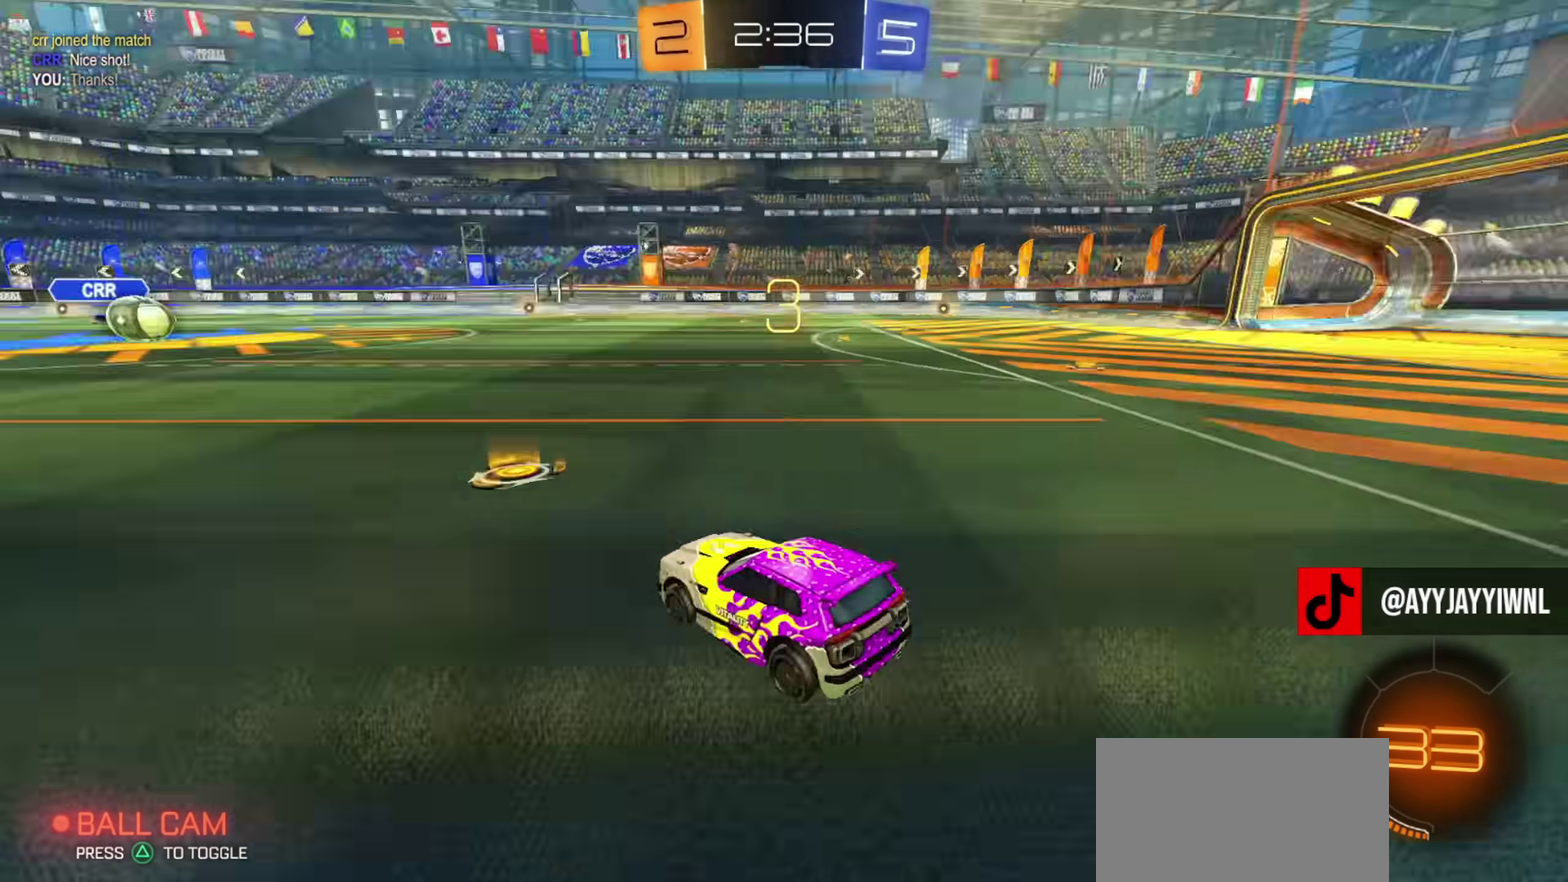
Gameplay with a controller (PlayStation layout); each line is a JSON object with the inputs held at the frame after it (dt_ms = milliseconds from this image to that frame). "events" lists button and stick changes between this image and that frame as [ms after this image, input, new state], when the widget could be followed in between. Not read: R1.
{"dt_ms": 501, "buttons": [], "left_stick": "center", "right_stick": "center", "events": [[34, "right_stick", "center"]]}
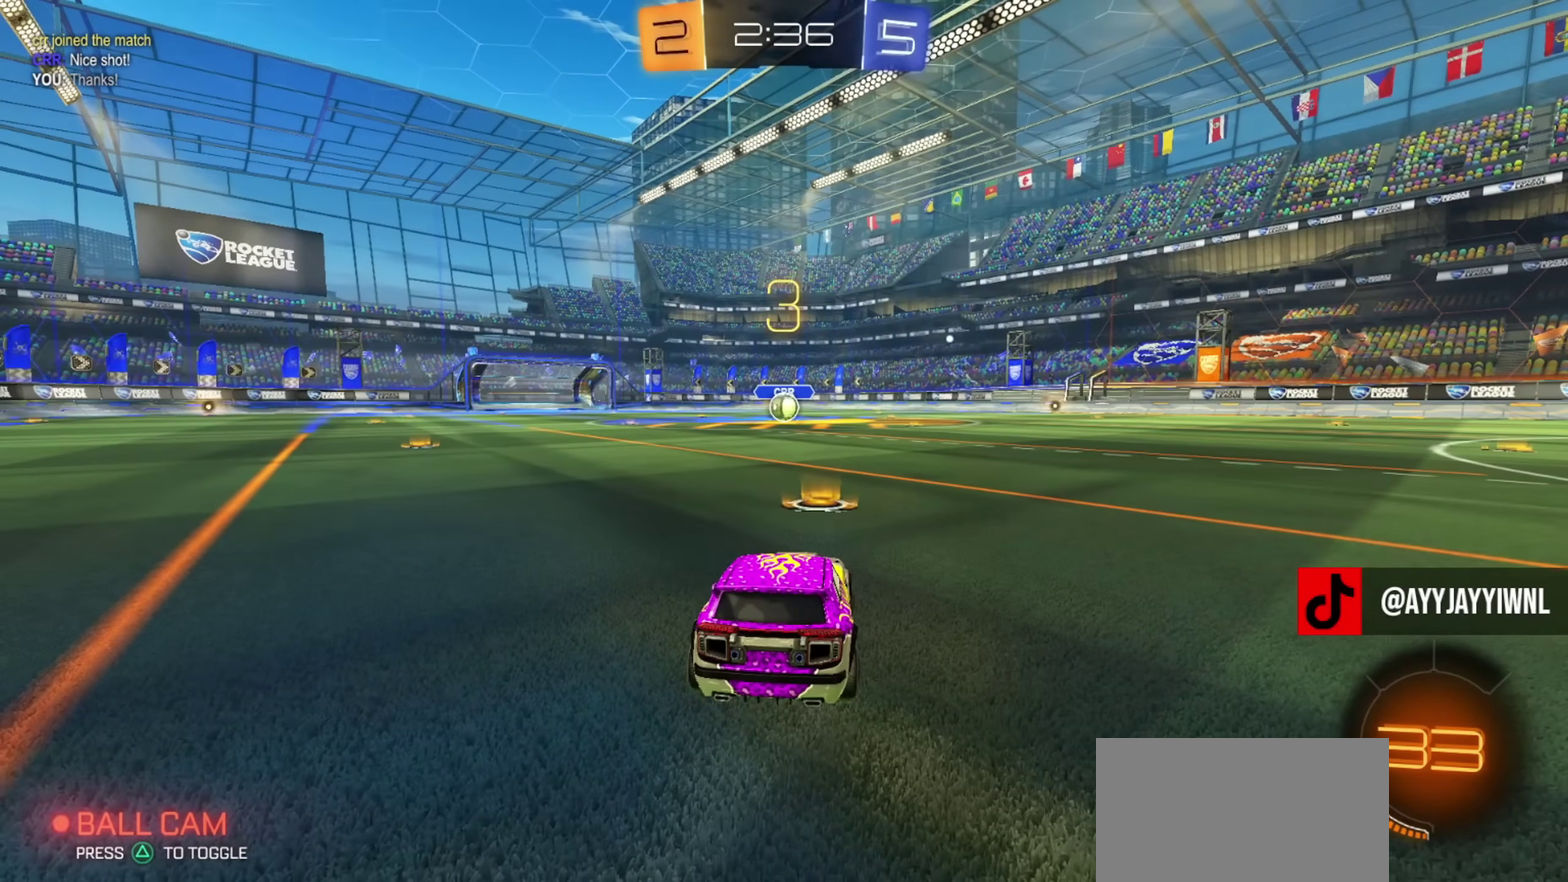
{"dt_ms": 500, "buttons": [], "left_stick": "center", "right_stick": "center", "events": []}
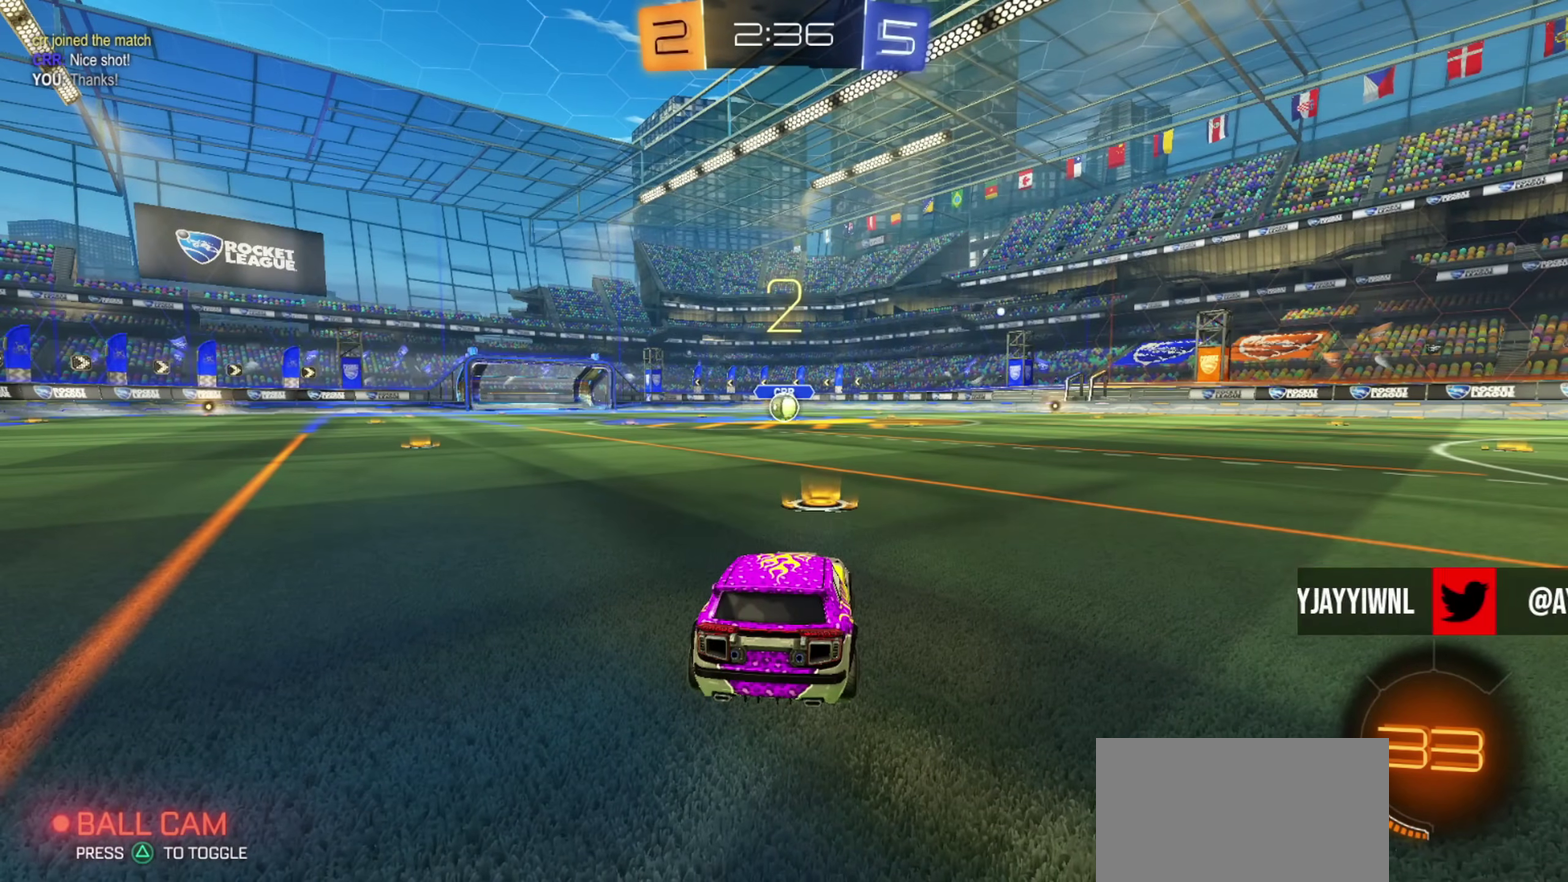
{"dt_ms": 501, "buttons": [], "left_stick": "center", "right_stick": "center", "events": []}
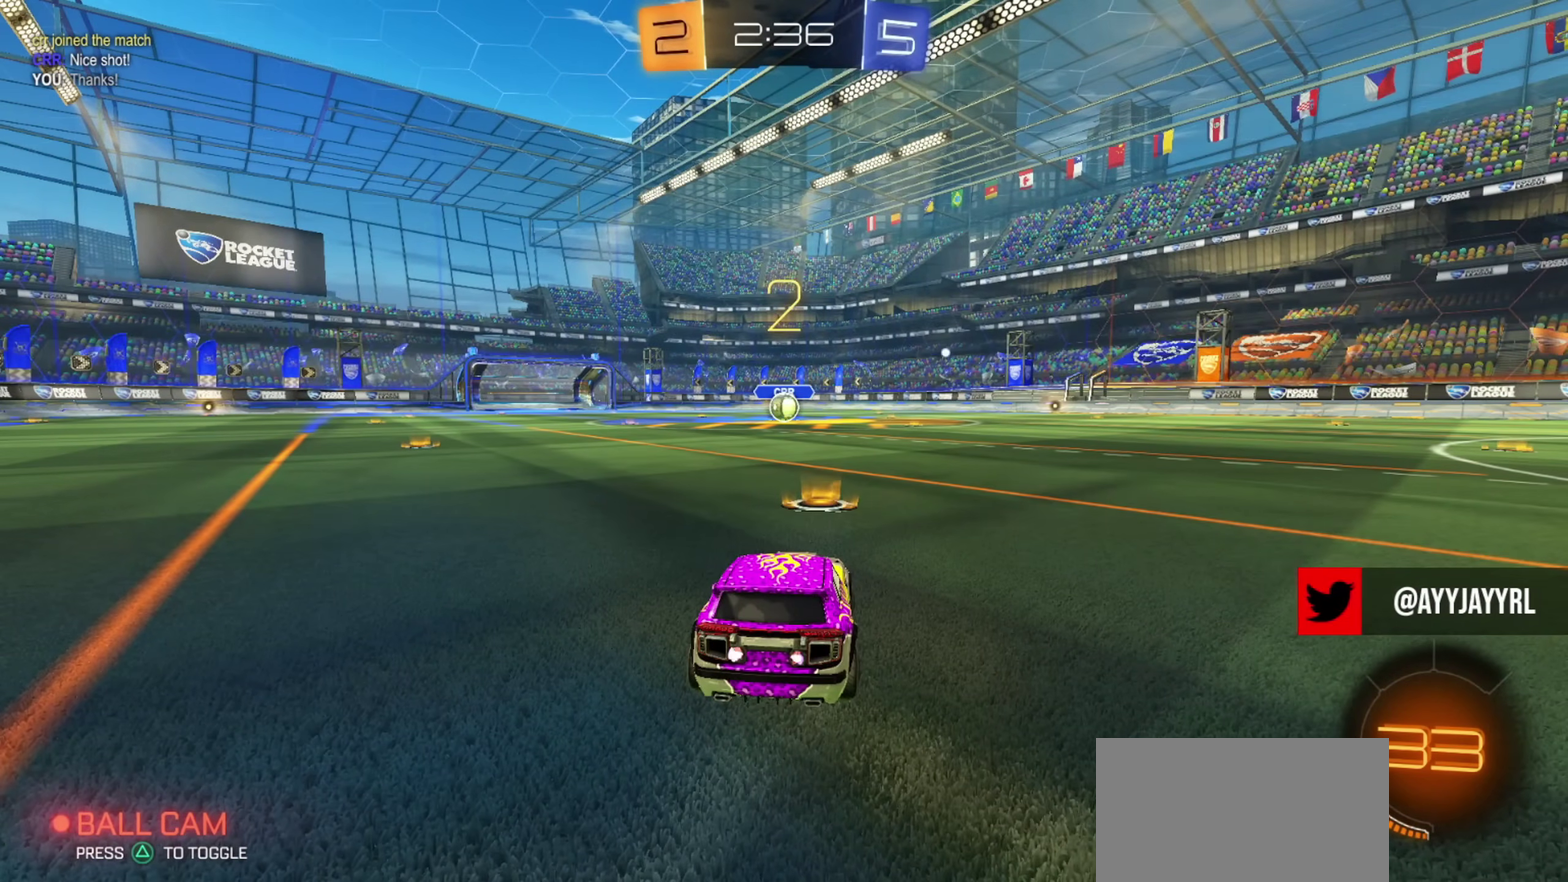
{"dt_ms": 300, "buttons": [], "left_stick": "center", "right_stick": "center", "events": [[50, "R3", "down"], [83, "L3", "down"], [150, "L3", "up"], [150, "R3", "up"], [200, "L3", "down"], [200, "R3", "down"], [283, "R3", "up"], [300, "L3", "up"]]}
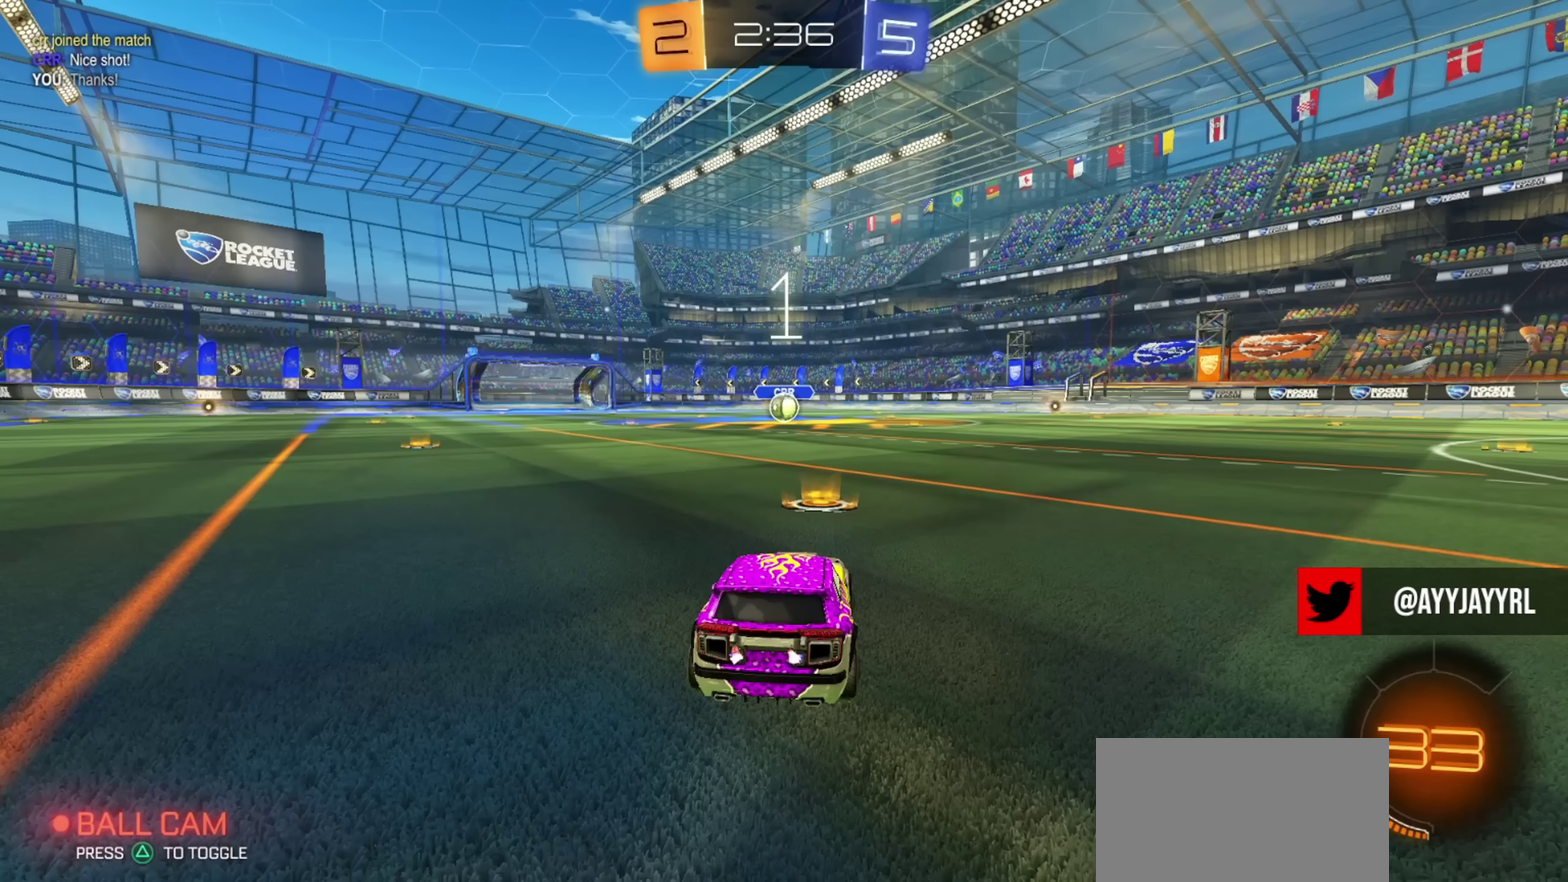
{"dt_ms": 684, "buttons": ["CIRCLE", "R2"], "left_stick": "center", "right_stick": "center", "events": [[150, "SQUARE", "down"], [267, "SQUARE", "up"], [501, "R2", "down"], [567, "CIRCLE", "down"]]}
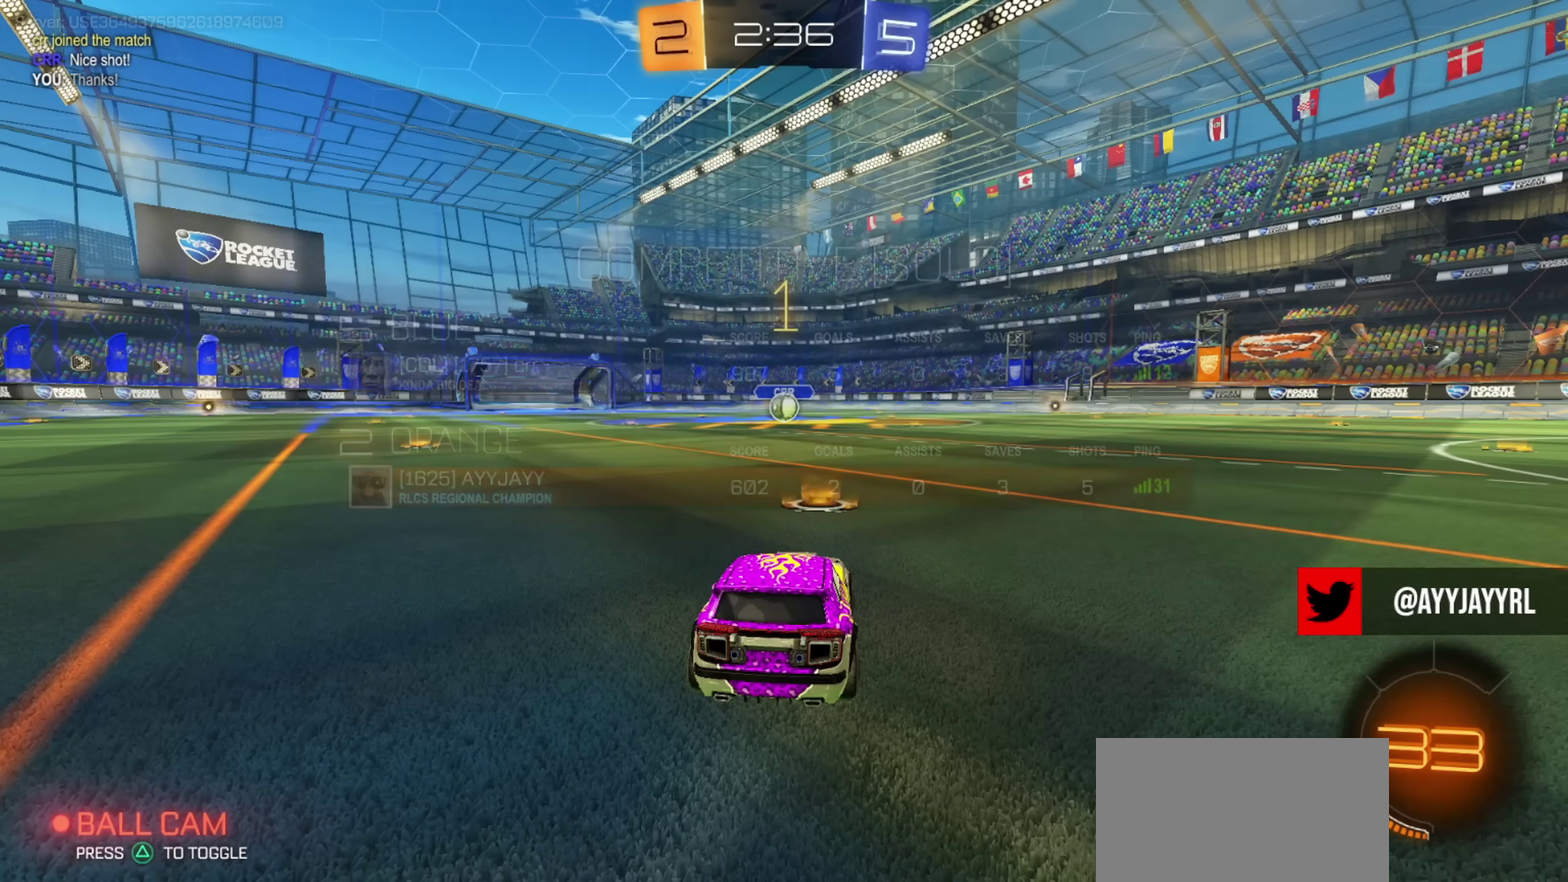
{"dt_ms": 501, "buttons": ["CIRCLE", "R2"], "left_stick": "center", "right_stick": "center", "events": [[234, "left_stick", "up-left"], [300, "left_stick", "center"]]}